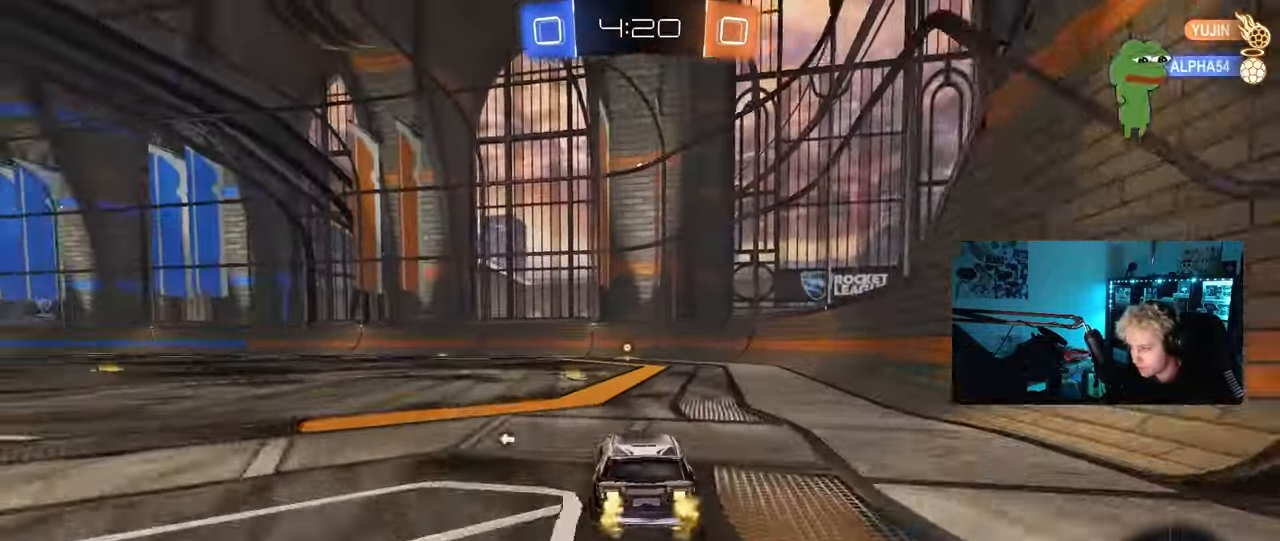
Gameplay with keyboard and mouse; each line is a JSON object with the keys and mouse buttons held at the frame after it. "events" lists presses ("down") and releases ("up") of "1", "2", "3", "4", "5", "a", "alt", "c", "caps_lock", "ctrl", "d", "e", "f", "g", "q", "r", "s", "shift", "space", "t", "tab", "v", "w", "x", "z", "mouse_left", "mouse_wheel" and "mouse_right" between this image and that frame as [ms after this image, input, new state], when the widget could be followed in between. "mouse_left", "mouse_wheel", "mouse_right" = the "left", "wheel", "right" buttons of the "mouse" list. No other keys are recorded. "wheel" means that the mouse wheel is clicked or scrolled. "mouse_move" is the direction in which the mouse moves at that frame (one of eight, or "still"), when it could be read.
{"keys": ["w"], "mouse": ["left"], "mouse_move": "still", "events": [[17, "mouse_left", "up"], [67, "a", "up"], [117, "mouse_left", "down"], [200, "d", "down"], [200, "space", "down"], [350, "d", "up"], [350, "space", "up"]]}
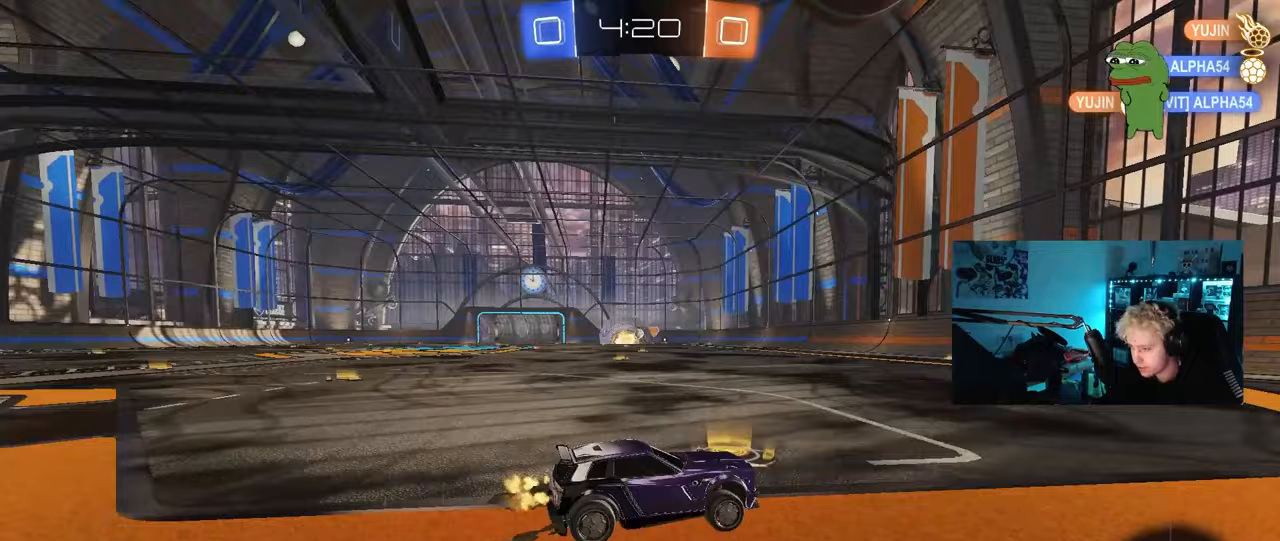
{"keys": ["a", "shift", "w"], "mouse": ["left"], "mouse_move": "still", "events": [[217, "d", "down"], [267, "d", "up"], [400, "a", "down"], [400, "shift", "down"]]}
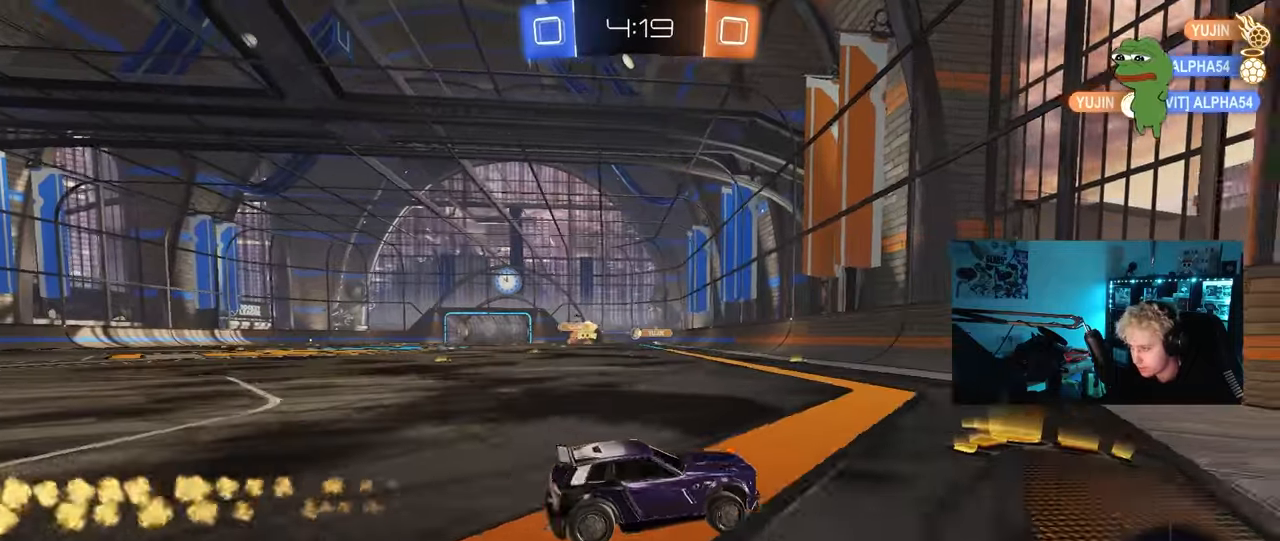
{"keys": ["a", "w"], "mouse": ["left"], "mouse_move": "still", "events": [[50, "shift", "up"], [283, "a", "up"], [333, "d", "down"], [383, "d", "up"], [467, "a", "down"]]}
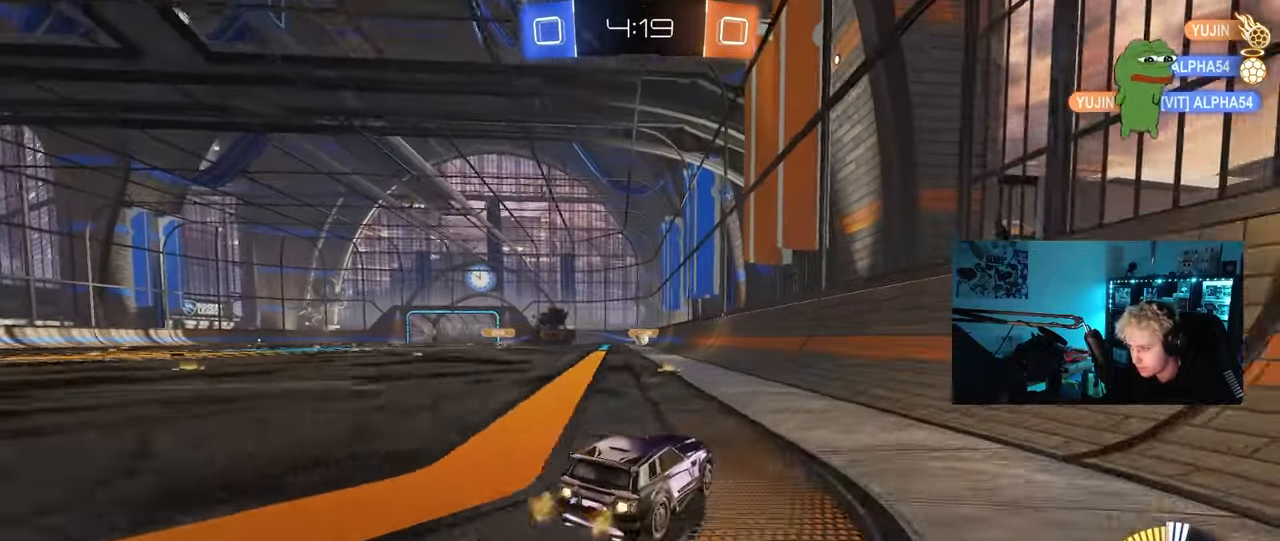
{"keys": ["w"], "mouse": [], "mouse_move": "still", "events": [[67, "a", "up"], [350, "mouse_left", "up"]]}
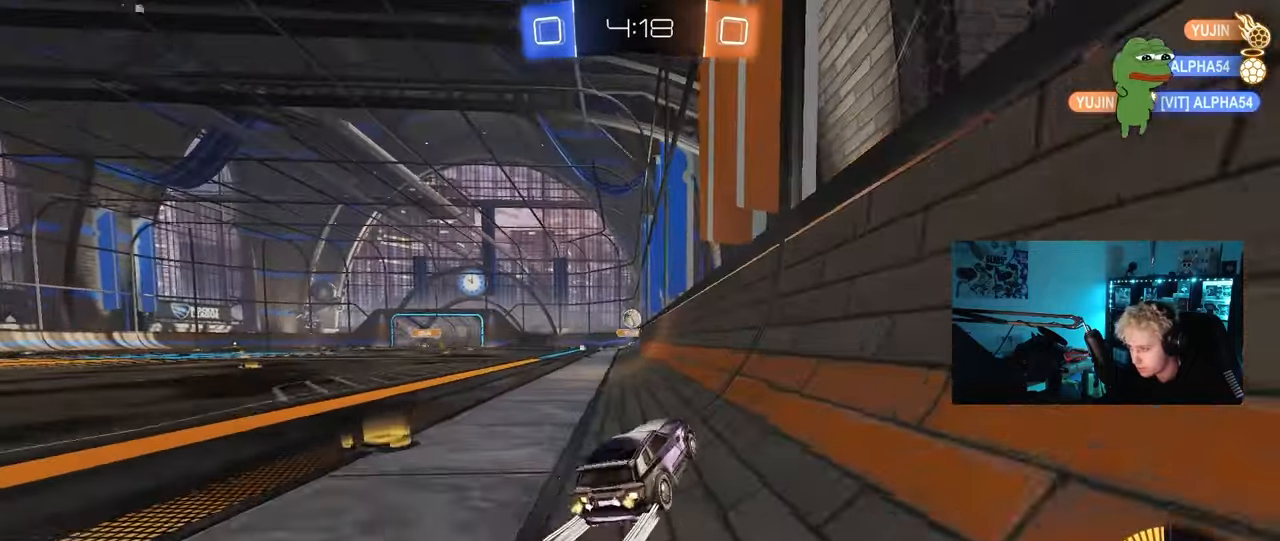
{"keys": ["w"], "mouse": ["left"], "mouse_move": "still", "events": [[167, "a", "down"], [267, "a", "up"], [400, "mouse_left", "down"]]}
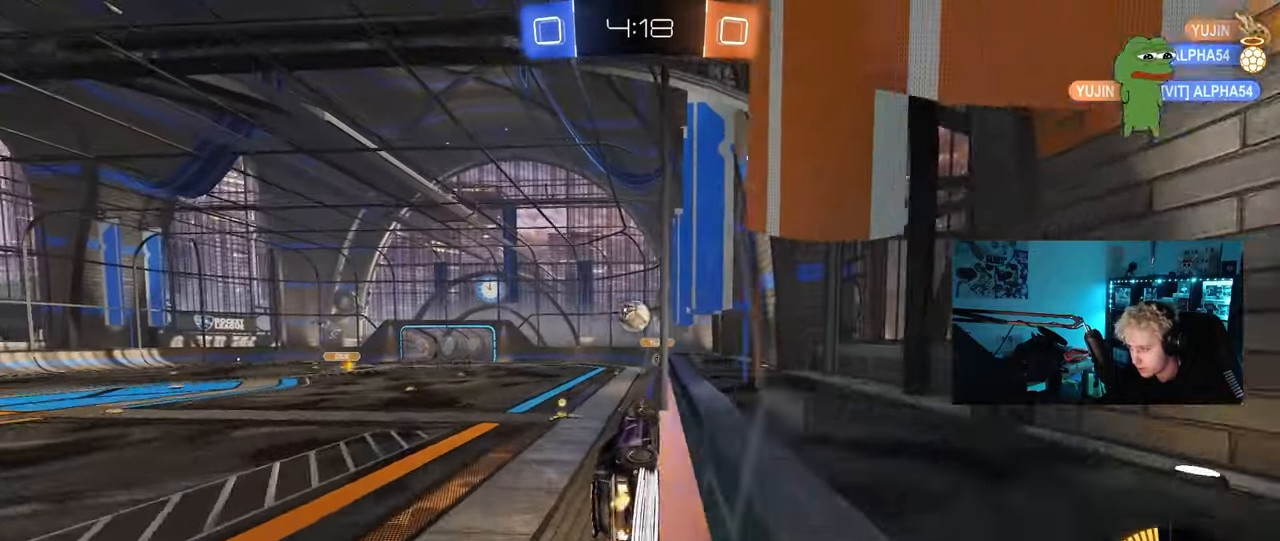
{"keys": ["a", "w"], "mouse": ["left"], "mouse_move": "still", "events": [[100, "mouse_left", "up"], [133, "a", "down"], [233, "a", "up"], [233, "d", "down"], [233, "w", "up"], [283, "w", "down"], [383, "mouse_left", "down"], [417, "a", "down"], [467, "d", "up"]]}
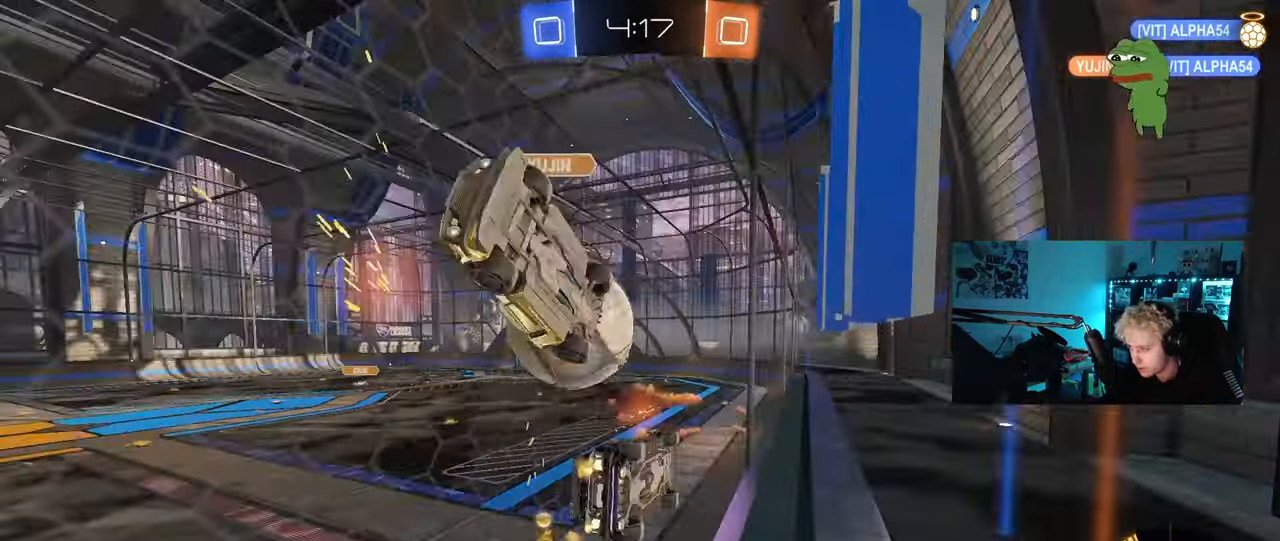
{"keys": [], "mouse": [], "mouse_move": "still", "events": [[17, "mouse_left", "up"], [17, "shift", "down"], [200, "shift", "up"], [383, "a", "up"], [383, "w", "up"]]}
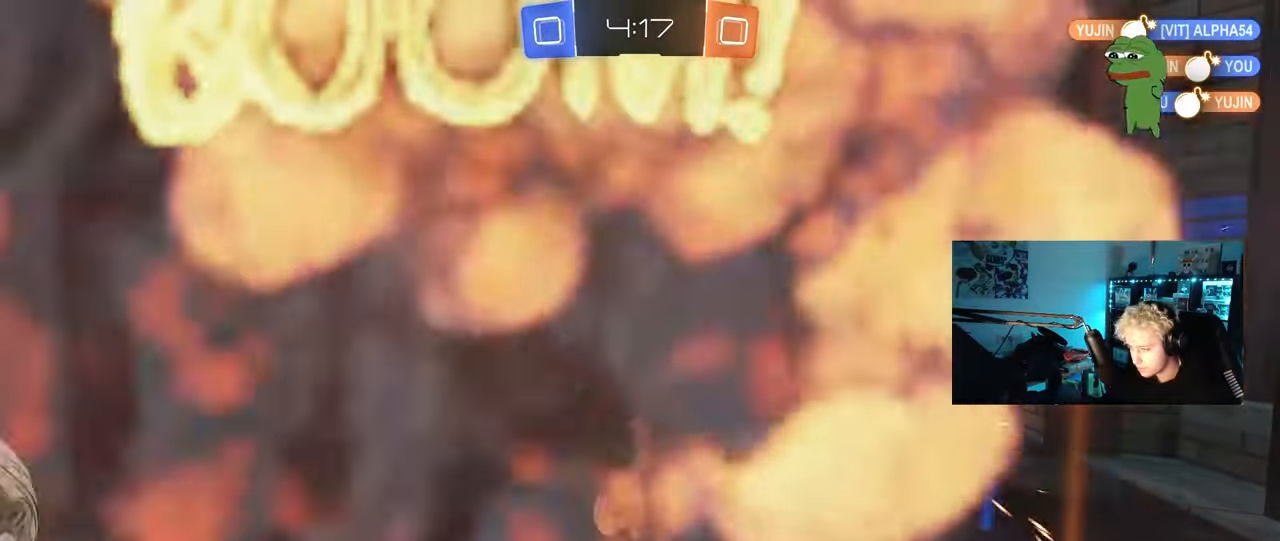
{"keys": ["tab"], "mouse": [], "mouse_move": "still", "events": [[367, "tab", "down"]]}
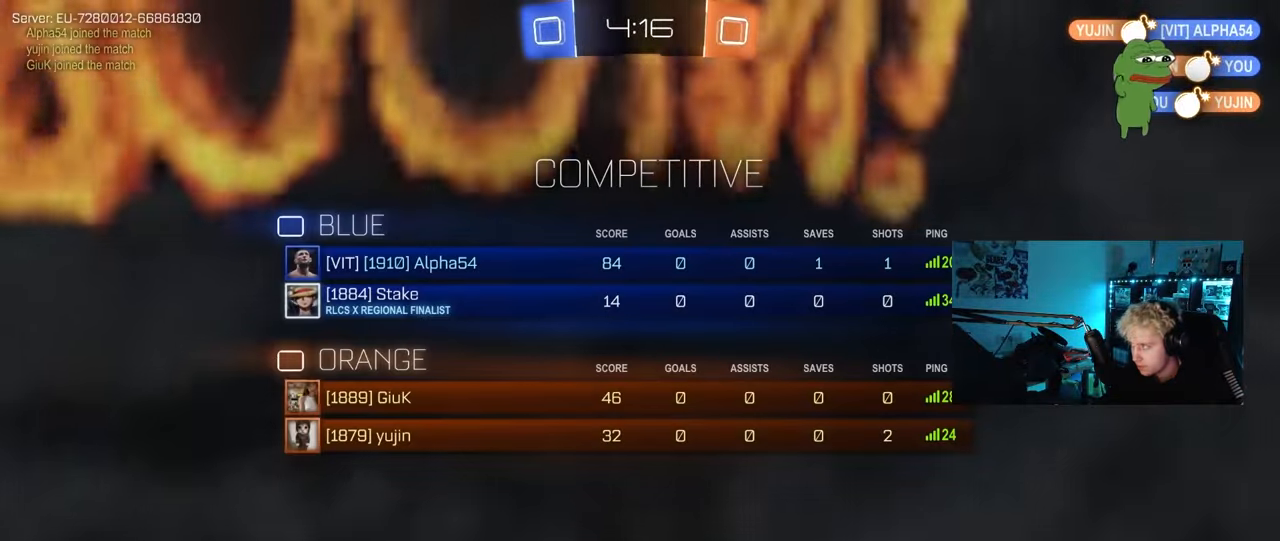
{"keys": ["tab"], "mouse": [], "mouse_move": "still", "events": []}
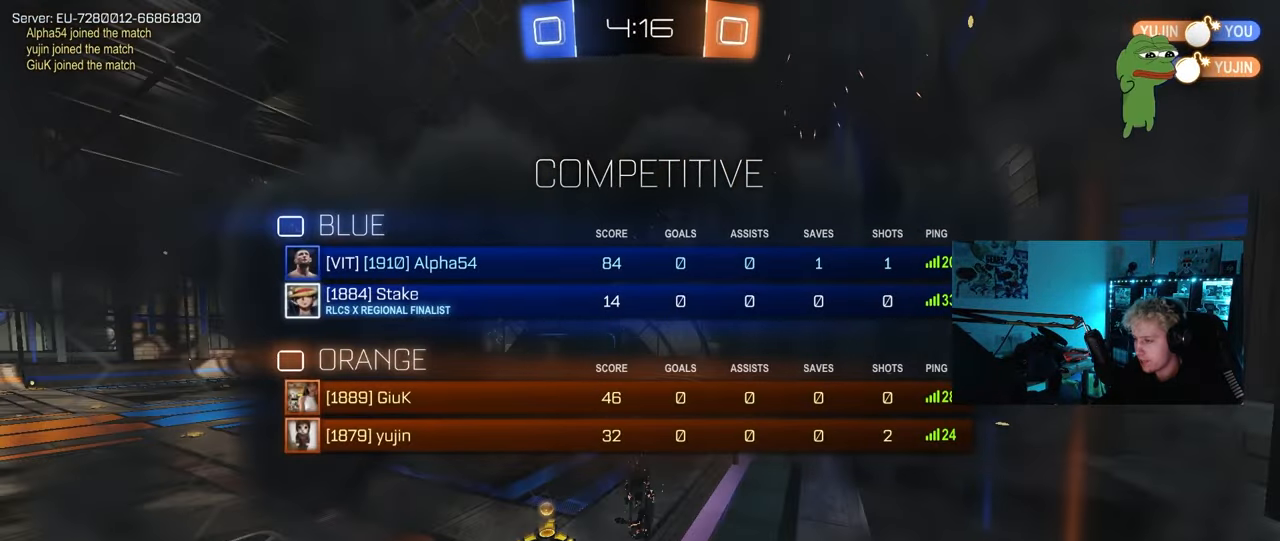
{"keys": [], "mouse": [], "mouse_move": "up", "events": [[167, "mouse_wheel", "down"], [300, "mouse_wheel", "up"], [383, "tab", "up"]]}
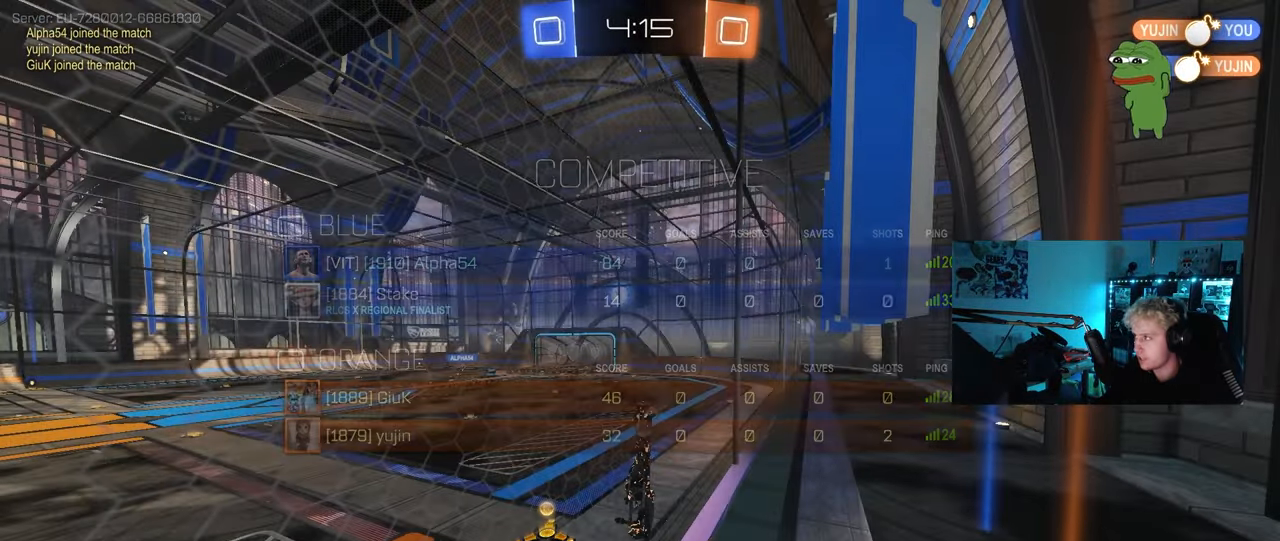
{"keys": [], "mouse": ["wheel"], "mouse_move": "still", "events": [[83, "tab", "down"], [317, "tab", "up"], [400, "mouse_wheel", "down"]]}
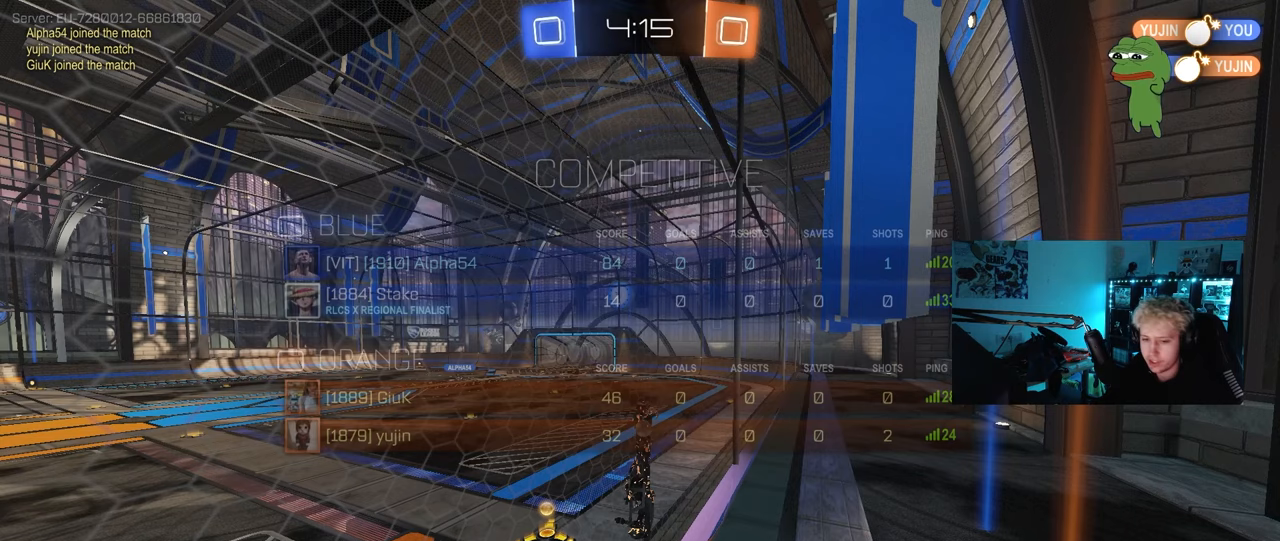
{"keys": [], "mouse": ["wheel"], "mouse_move": "still", "events": [[50, "mouse_wheel", "up"], [367, "mouse_wheel", "down"]]}
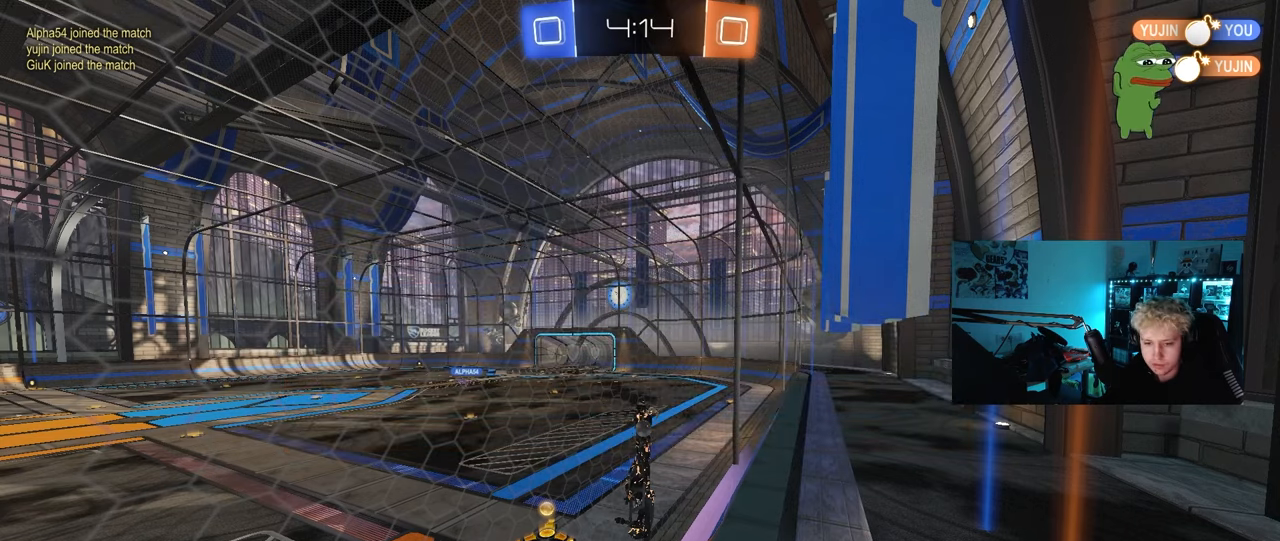
{"keys": [], "mouse": [], "mouse_move": "up-right", "events": [[67, "mouse_wheel", "up"], [300, "mouse_wheel", "down"], [433, "mouse_wheel", "up"]]}
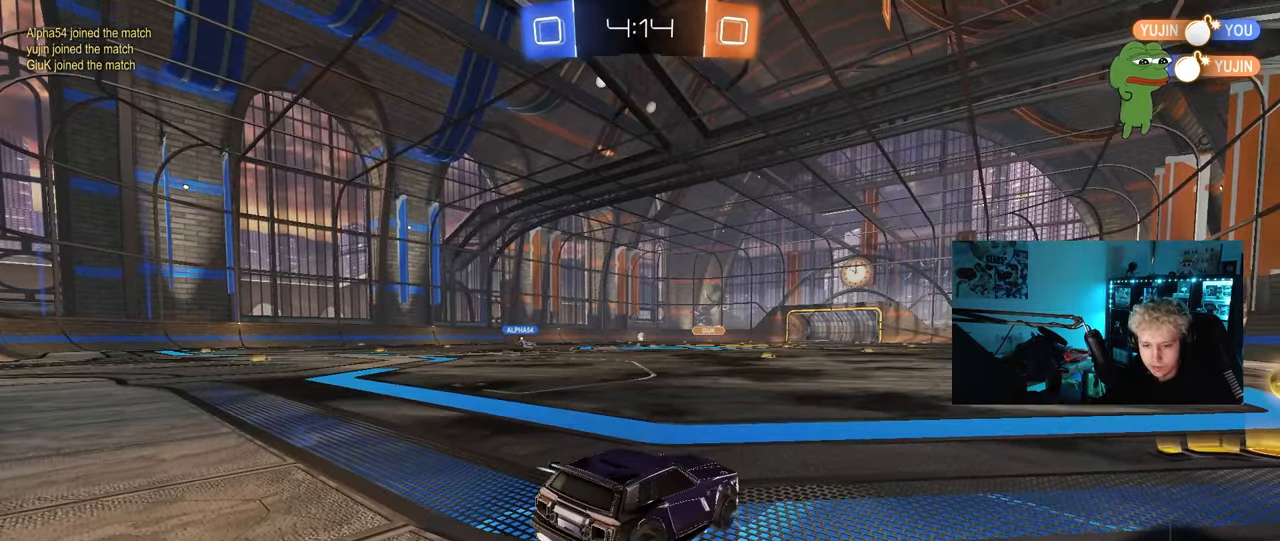
{"keys": ["a", "w"], "mouse": [], "mouse_move": "still", "events": [[33, "mouse_wheel", "down"], [133, "mouse_wheel", "up"], [167, "w", "down"], [317, "a", "down"]]}
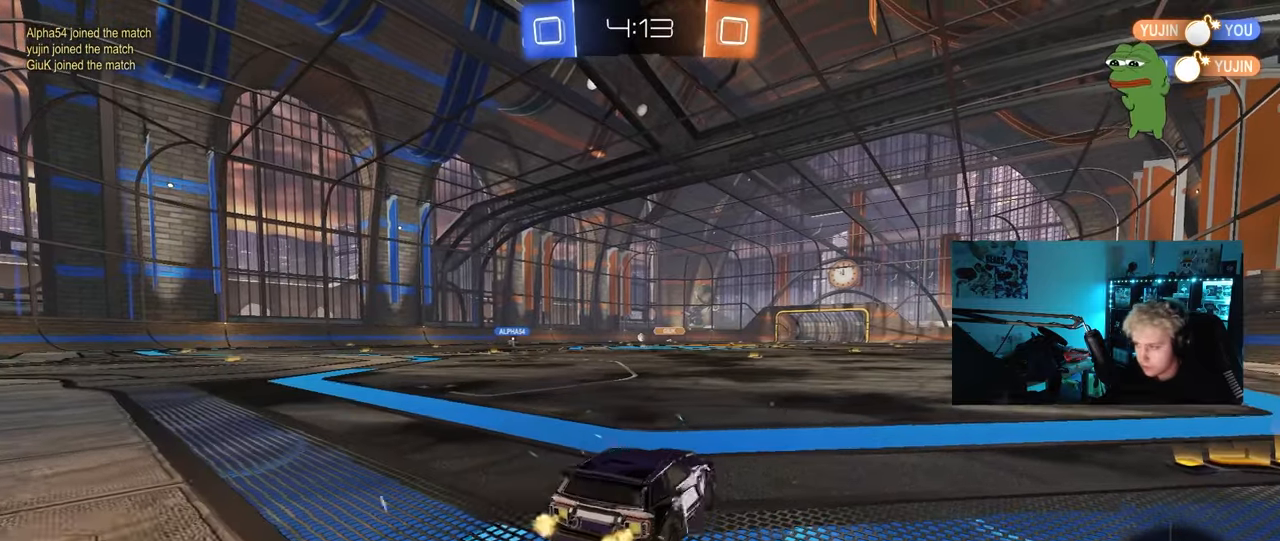
{"keys": ["d", "w"], "mouse": [], "mouse_move": "still", "events": [[50, "a", "up"], [50, "d", "down"], [100, "shift", "down"], [233, "shift", "up"]]}
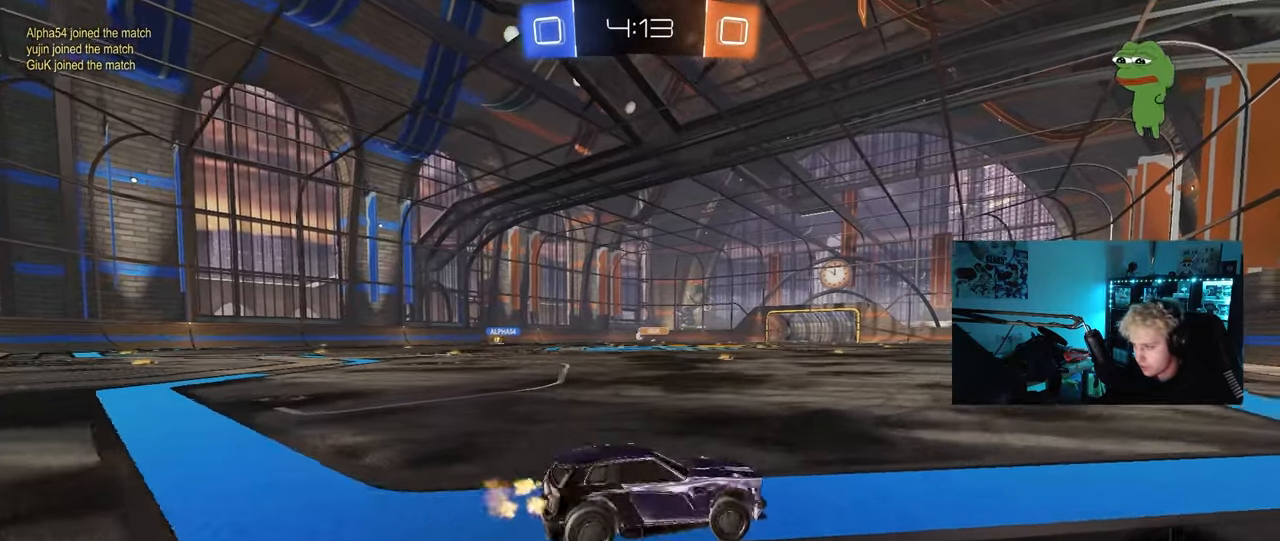
{"keys": ["a", "w"], "mouse": ["left"], "mouse_move": "still", "events": [[150, "d", "up"], [200, "a", "down"], [200, "shift", "down"], [350, "shift", "up"], [483, "mouse_left", "down"]]}
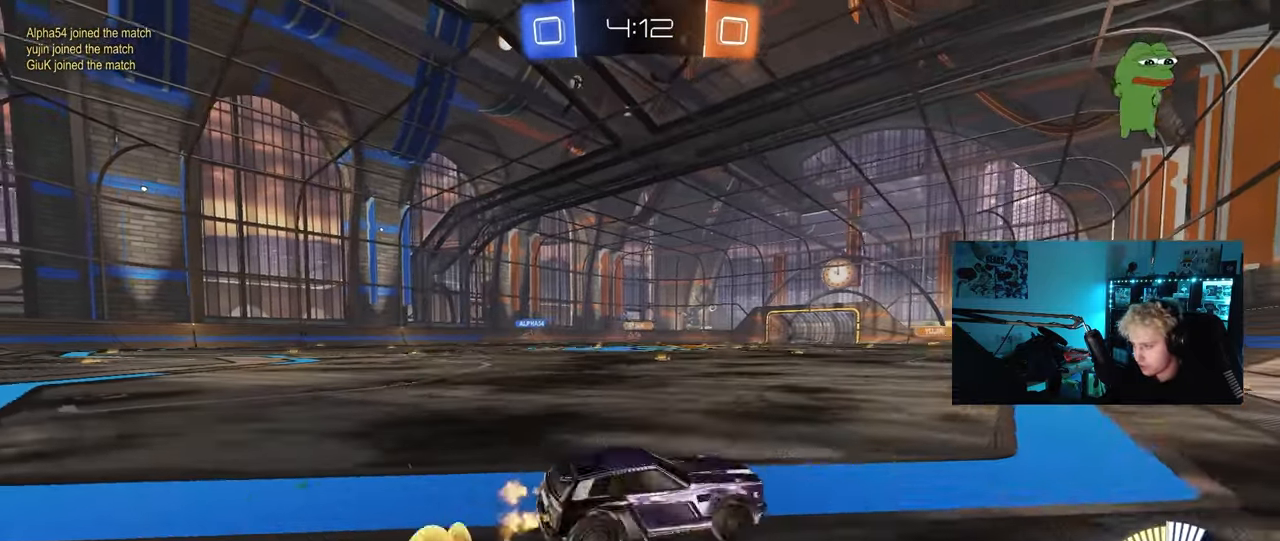
{"keys": ["a", "shift", "w"], "mouse": ["left"], "mouse_move": "still", "events": [[400, "a", "up"], [450, "mouse_right", "down"], [500, "a", "down"], [500, "mouse_right", "up"], [500, "shift", "down"]]}
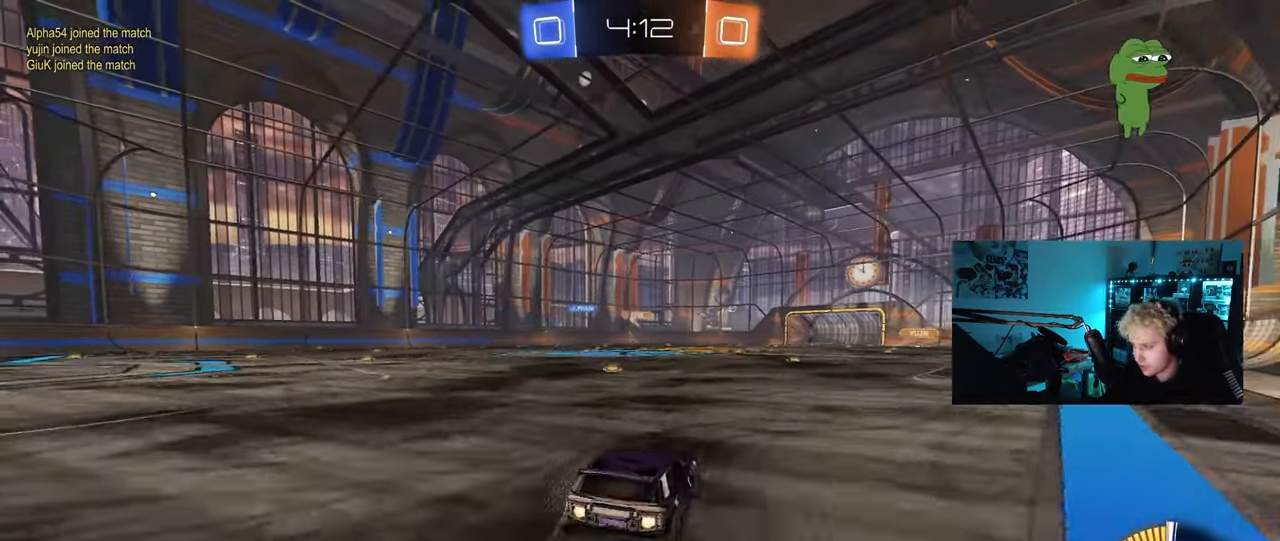
{"keys": ["a", "shift"], "mouse": ["left"], "mouse_move": "still", "events": [[50, "mouse_right", "down"], [100, "w", "up"], [133, "s", "down"], [233, "mouse_right", "up"], [467, "s", "up"]]}
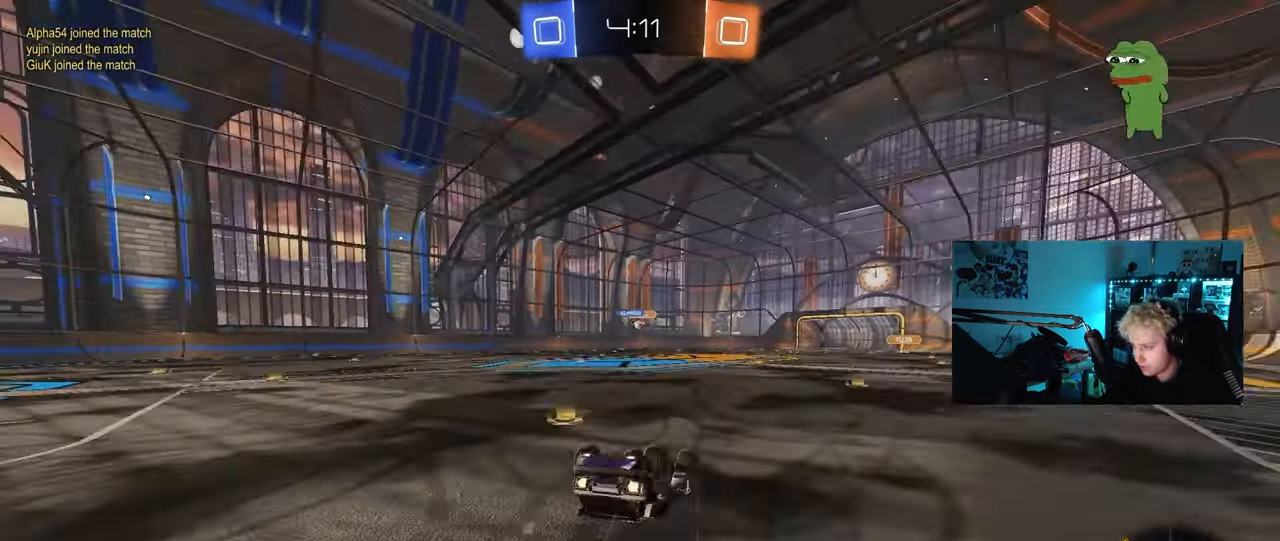
{"keys": [], "mouse": [], "mouse_move": "still", "events": [[17, "mouse_left", "up"], [117, "s", "down"], [350, "shift", "up"], [400, "a", "up"], [400, "s", "up"]]}
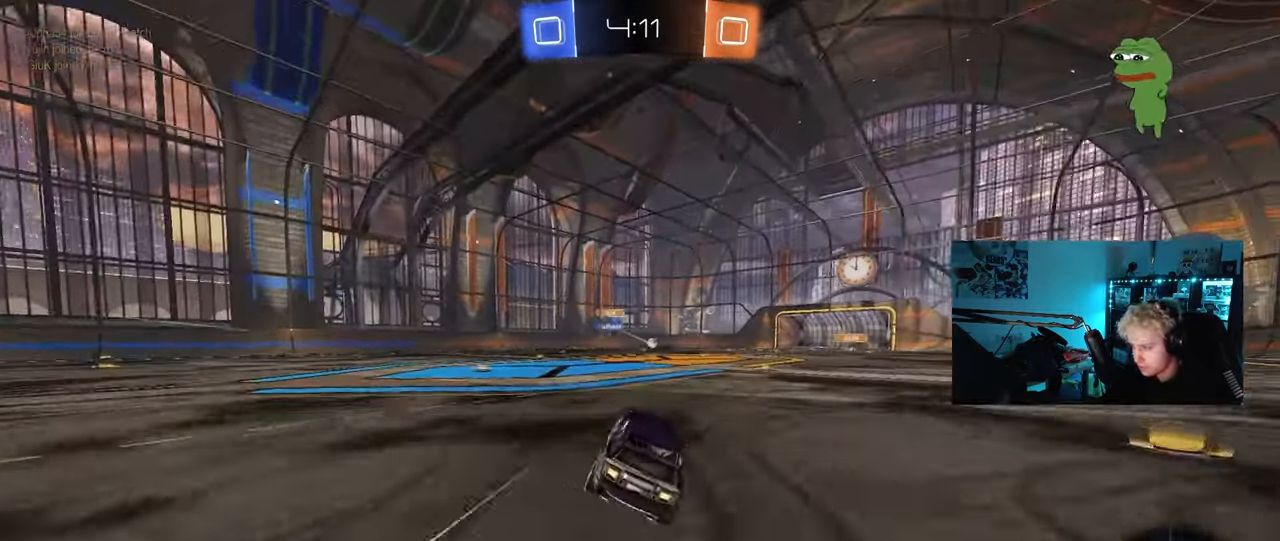
{"keys": ["a", "w"], "mouse": [], "mouse_move": "still", "events": [[133, "w", "down"], [317, "a", "down"]]}
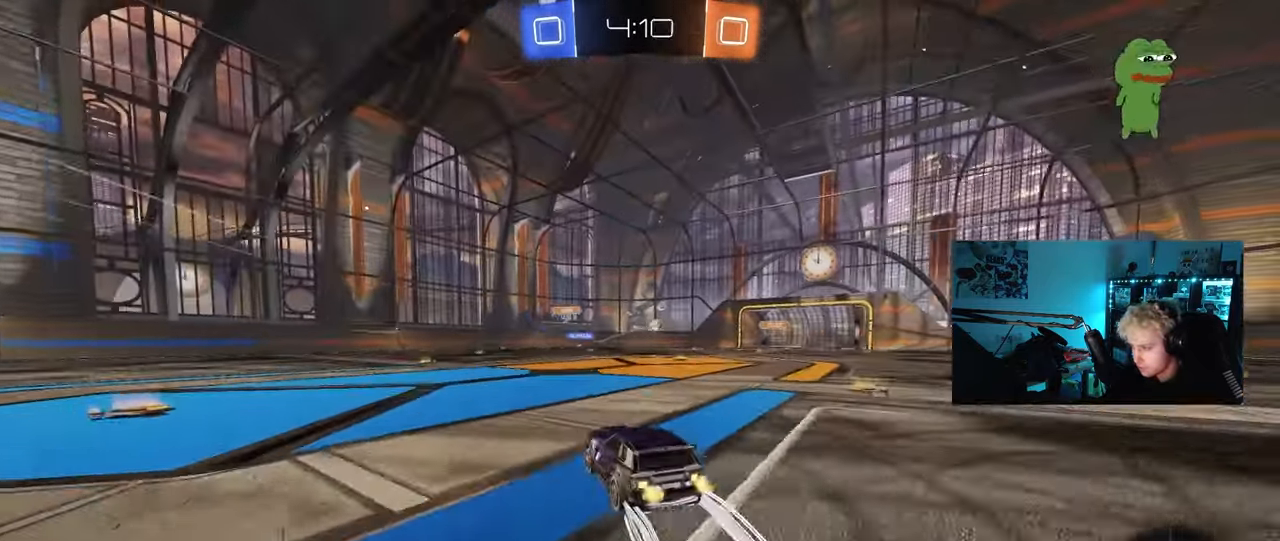
{"keys": ["w"], "mouse": [], "mouse_move": "still", "events": [[100, "a", "up"], [233, "d", "down"], [333, "d", "up"]]}
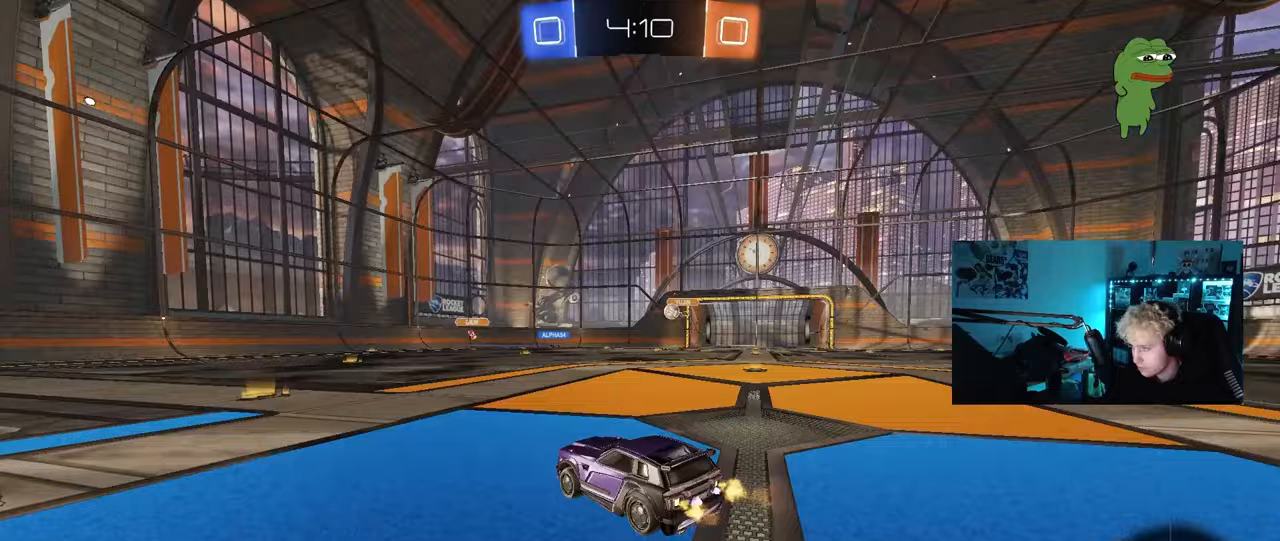
{"keys": ["w"], "mouse": [], "mouse_move": "still", "events": [[117, "a", "down"], [200, "mouse_left", "down"], [250, "a", "up"], [350, "d", "down"], [433, "d", "up"], [483, "mouse_left", "up"]]}
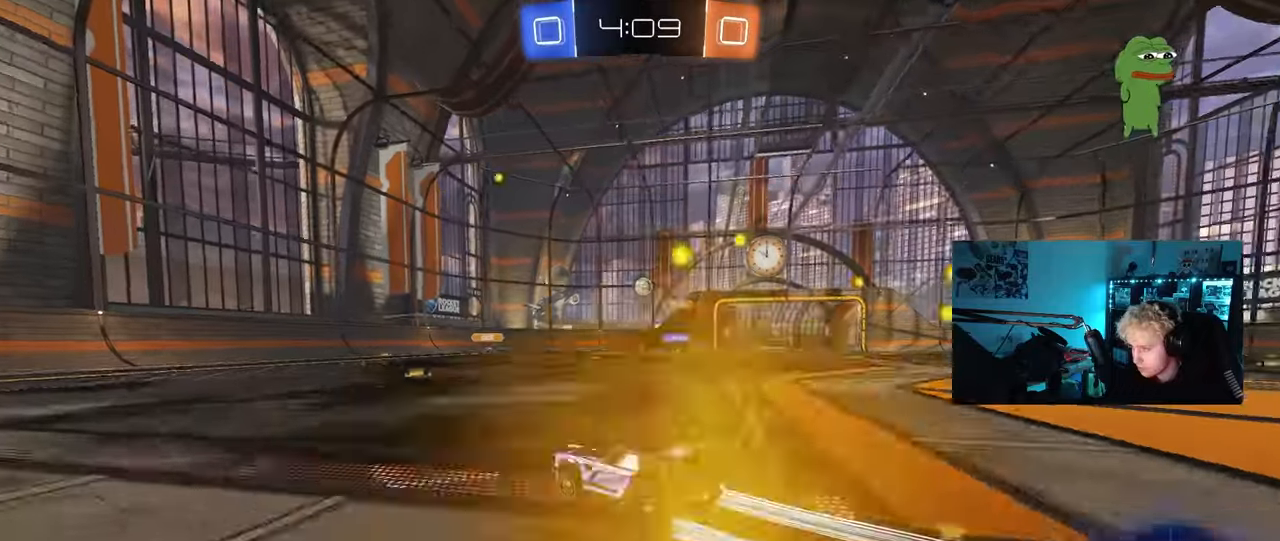
{"keys": ["w"], "mouse": [], "mouse_move": "still", "events": []}
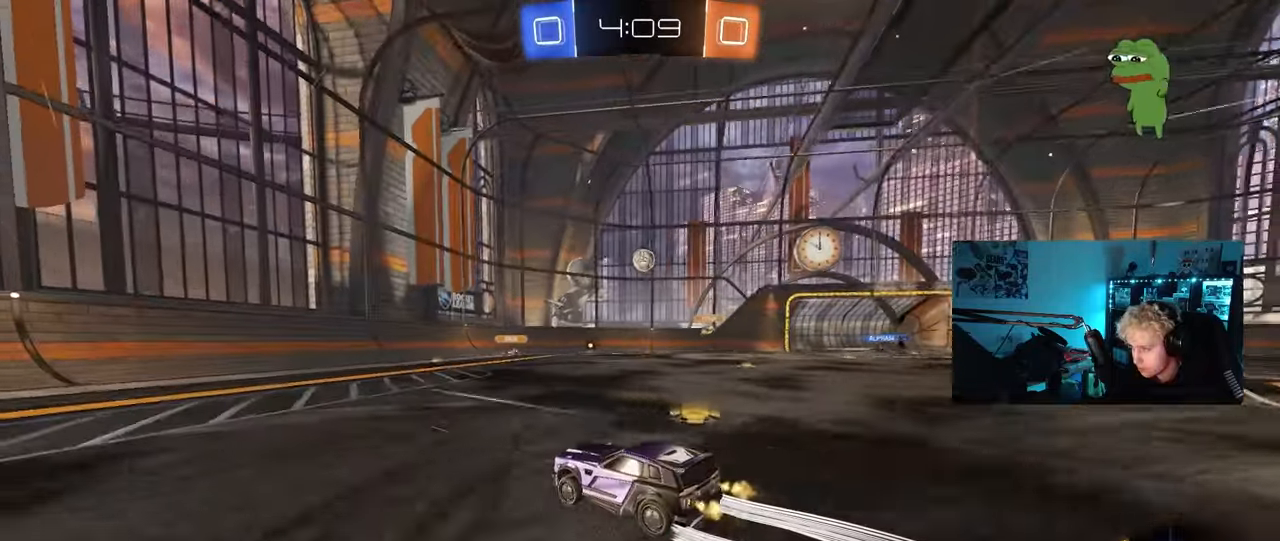
{"keys": ["a", "w"], "mouse": [], "mouse_move": "still", "events": [[283, "a", "down"], [283, "shift", "down"], [467, "shift", "up"]]}
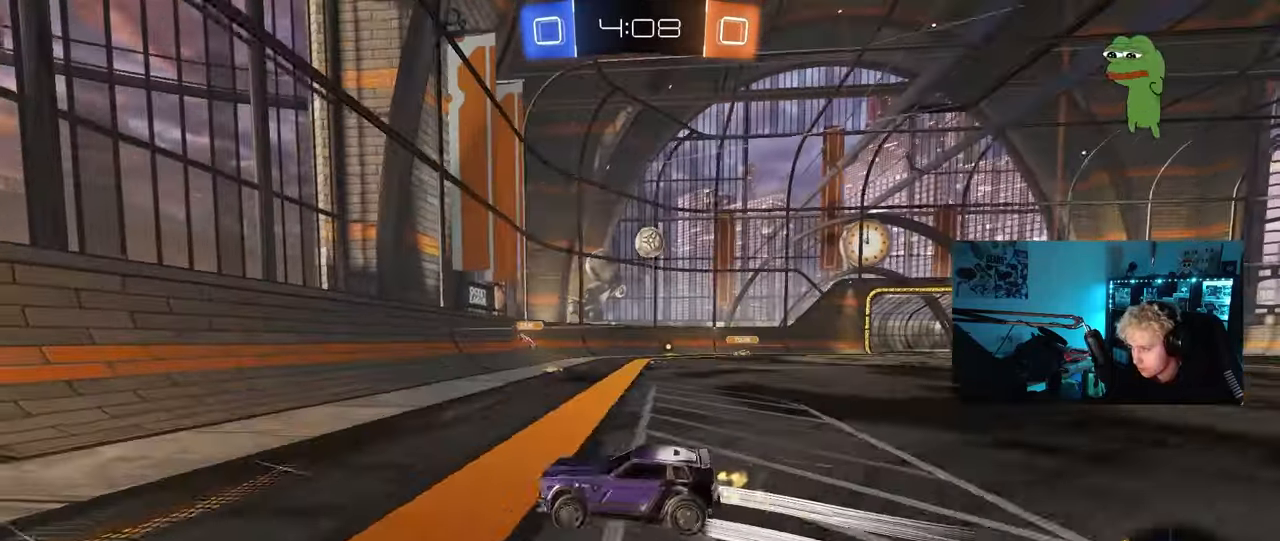
{"keys": ["a", "w"], "mouse": [], "mouse_move": "still", "events": [[250, "shift", "down"], [383, "shift", "up"]]}
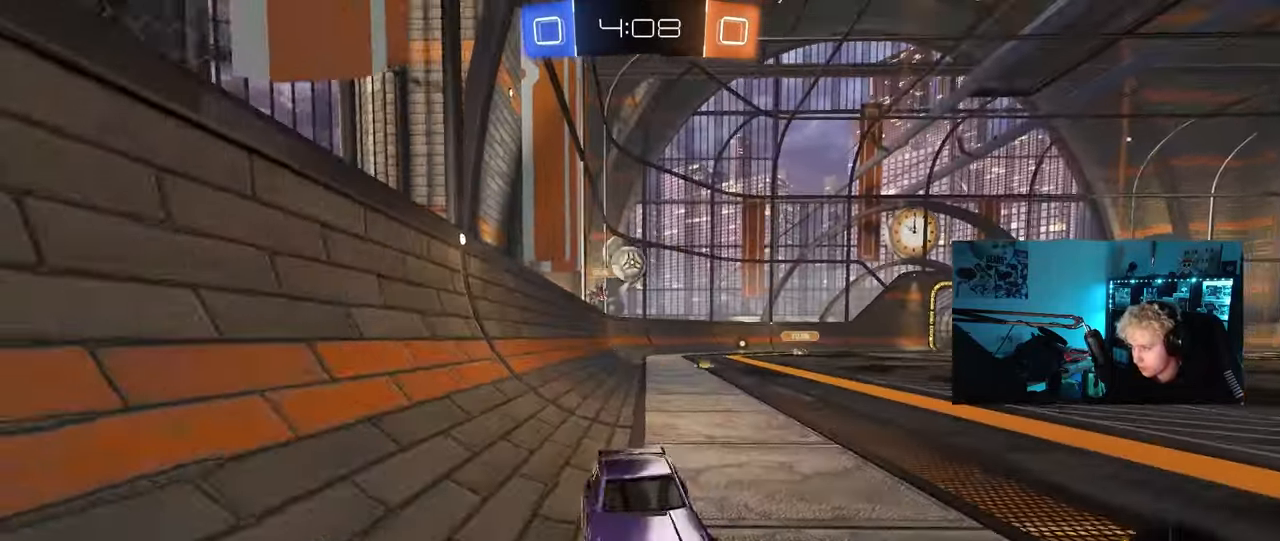
{"keys": ["d"], "mouse": [], "mouse_move": "still", "events": [[133, "a", "up"], [217, "d", "down"], [217, "w", "up"]]}
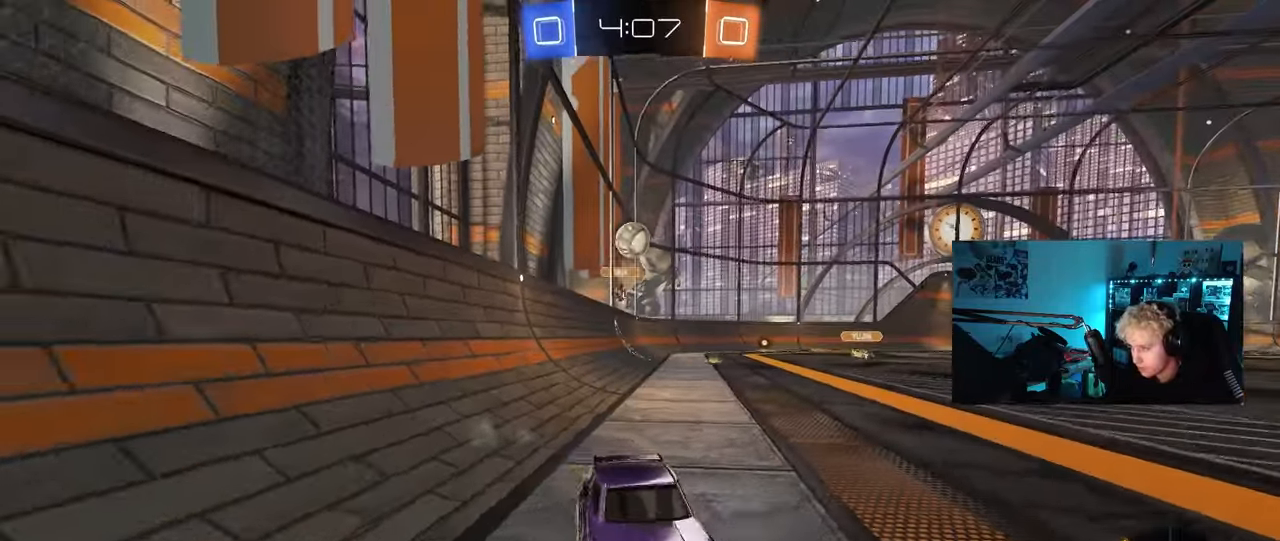
{"keys": ["w"], "mouse": [], "mouse_move": "still", "events": [[50, "d", "up"], [100, "mouse_left", "down"], [100, "w", "down"], [283, "mouse_left", "up"]]}
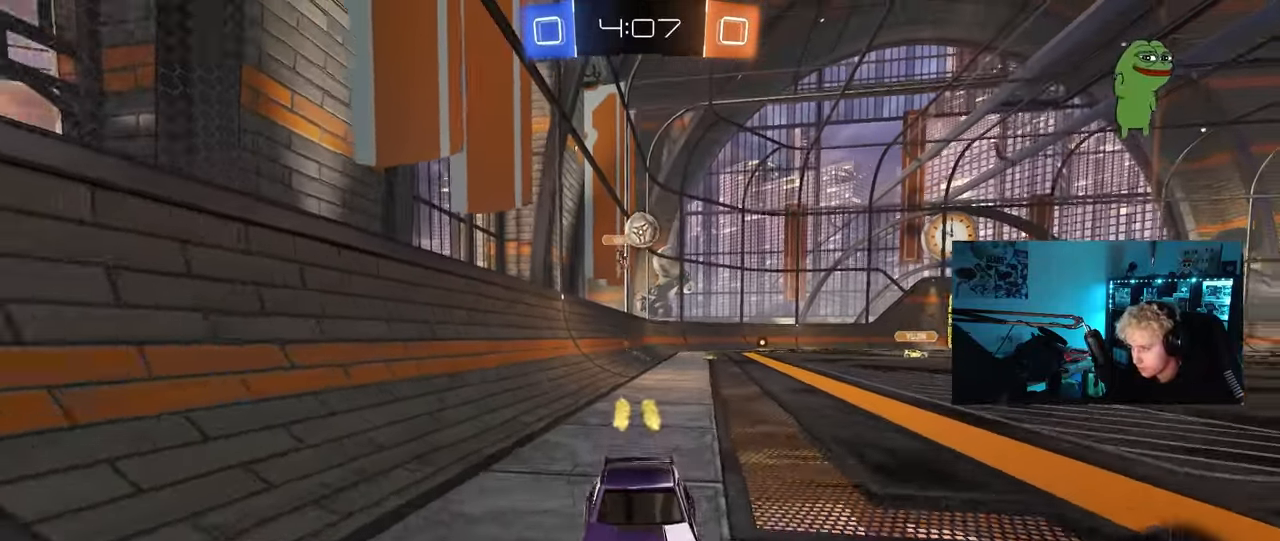
{"keys": ["a", "shift", "w"], "mouse": [], "mouse_move": "still", "events": [[67, "d", "down"], [117, "d", "up"], [150, "w", "up"], [200, "a", "down"], [300, "shift", "down"], [383, "w", "down"]]}
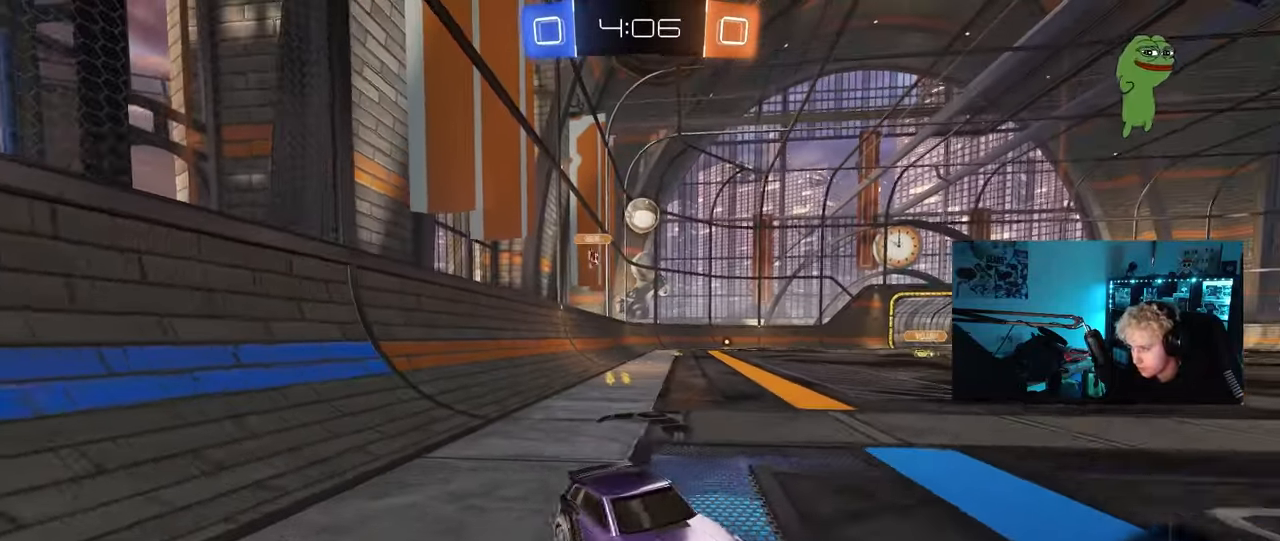
{"keys": ["a", "w"], "mouse": [], "mouse_move": "still", "events": [[83, "shift", "up"]]}